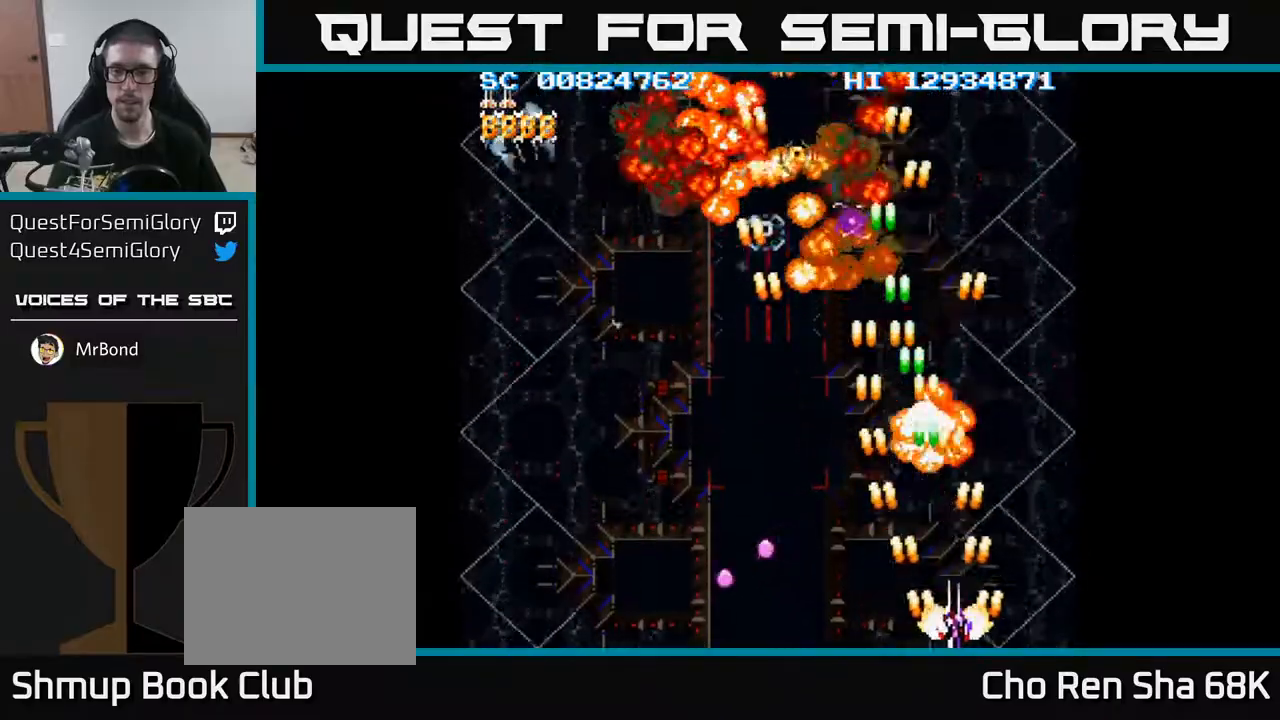
Gameplay with a controller (Xbox layout); each line is a JSON object with the inputs held at the frame after it. "events" lists button and stick changes between this image and that frame as [ms after this image, input, new state], when the widget could be followed in between. Not read: left_stick right_stick.
{"buttons": ["A", "DPAD_LEFT"], "events": [[217, "DPAD_RIGHT", "up"], [233, "DPAD_DOWN", "down"], [250, "DPAD_DOWN", "up"], [250, "DPAD_LEFT", "down"]]}
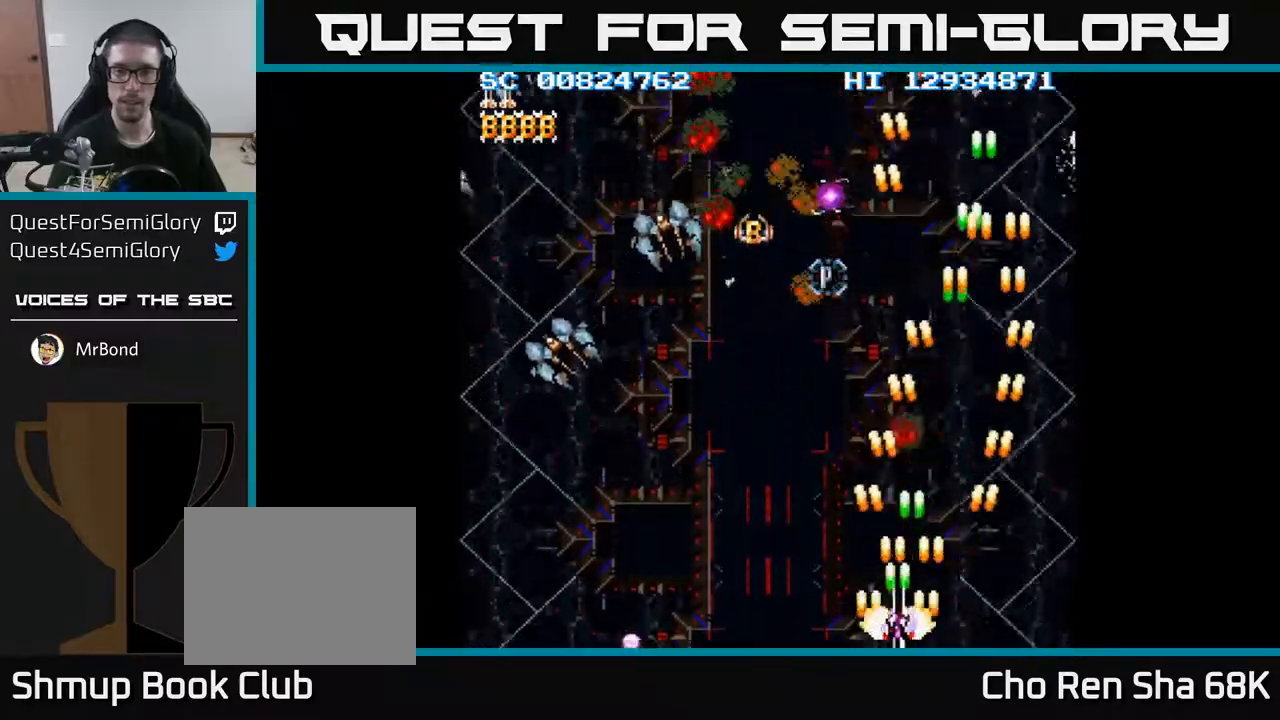
{"buttons": ["A", "DPAD_LEFT"], "events": []}
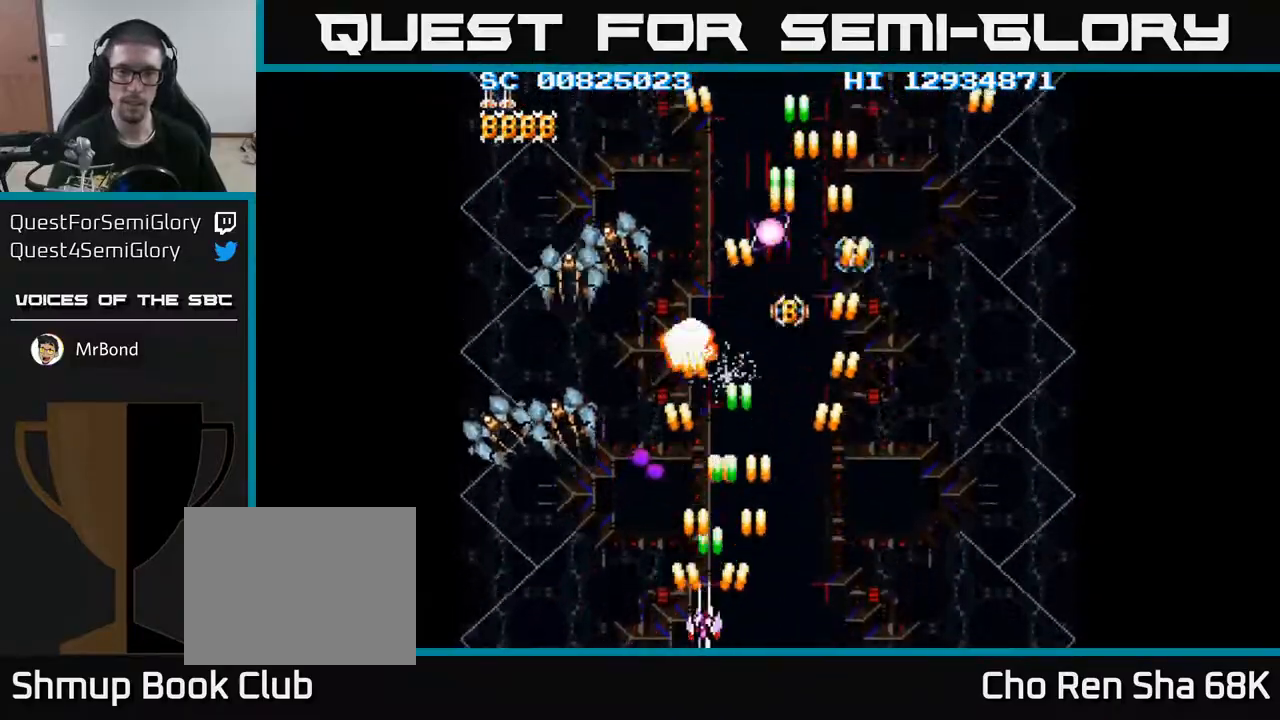
{"buttons": ["A", "DPAD_RIGHT"], "events": [[417, "DPAD_LEFT", "up"], [433, "DPAD_RIGHT", "down"]]}
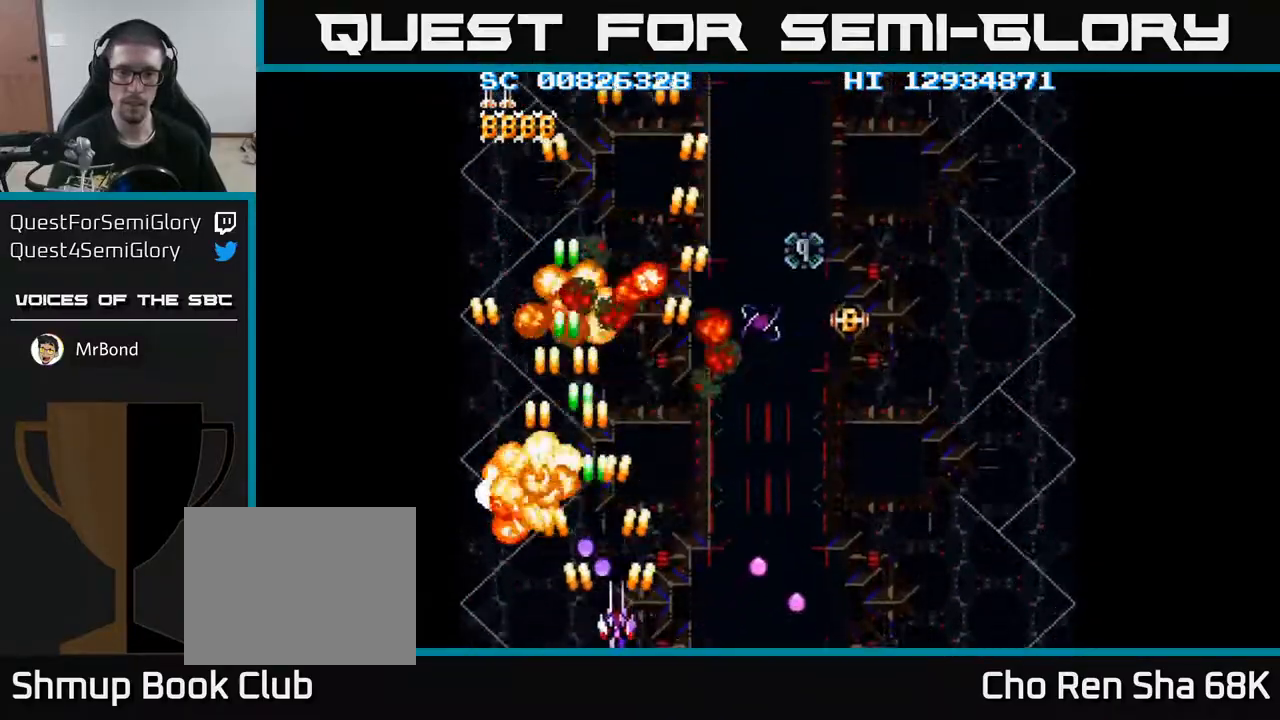
{"buttons": ["A", "DPAD_RIGHT"], "events": []}
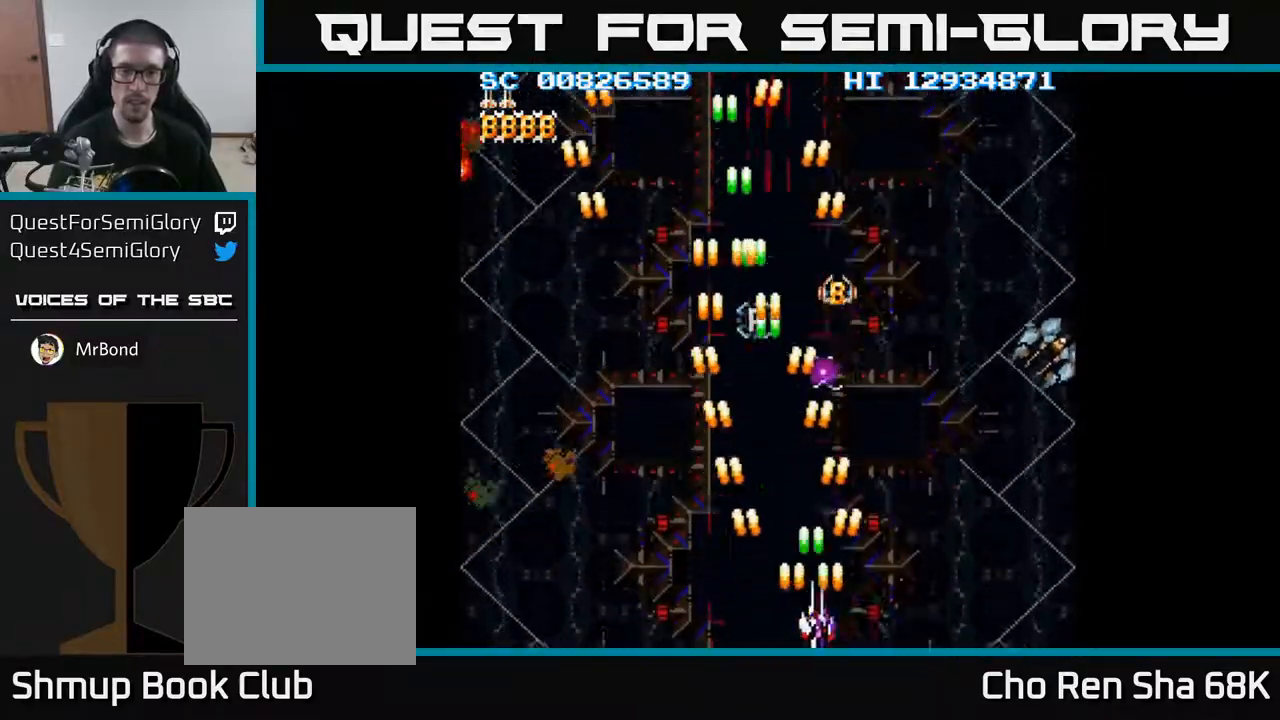
{"buttons": ["A"], "events": [[500, "DPAD_RIGHT", "up"]]}
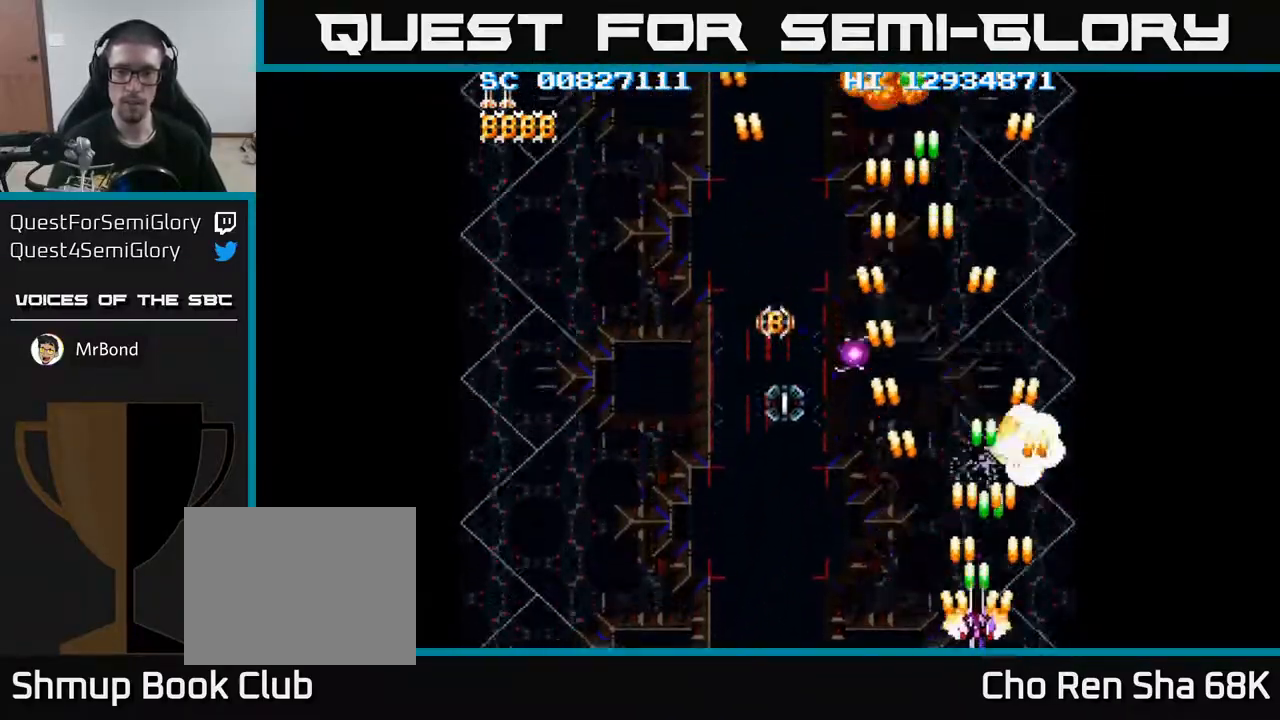
{"buttons": ["A", "DPAD_UP", "DPAD_LEFT"], "events": [[17, "DPAD_LEFT", "down"], [233, "DPAD_UP", "down"], [367, "DPAD_UP", "up"], [467, "DPAD_UP", "down"]]}
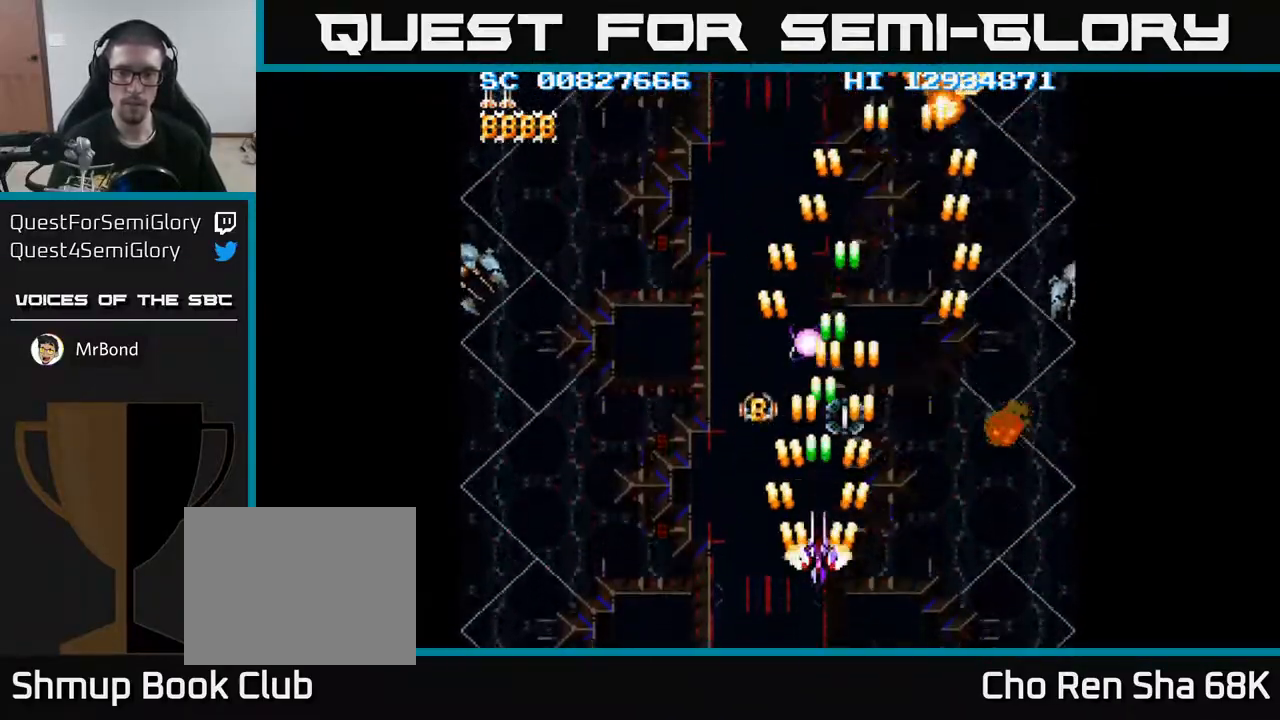
{"buttons": ["A"], "events": [[17, "DPAD_LEFT", "up"], [400, "DPAD_UP", "up"]]}
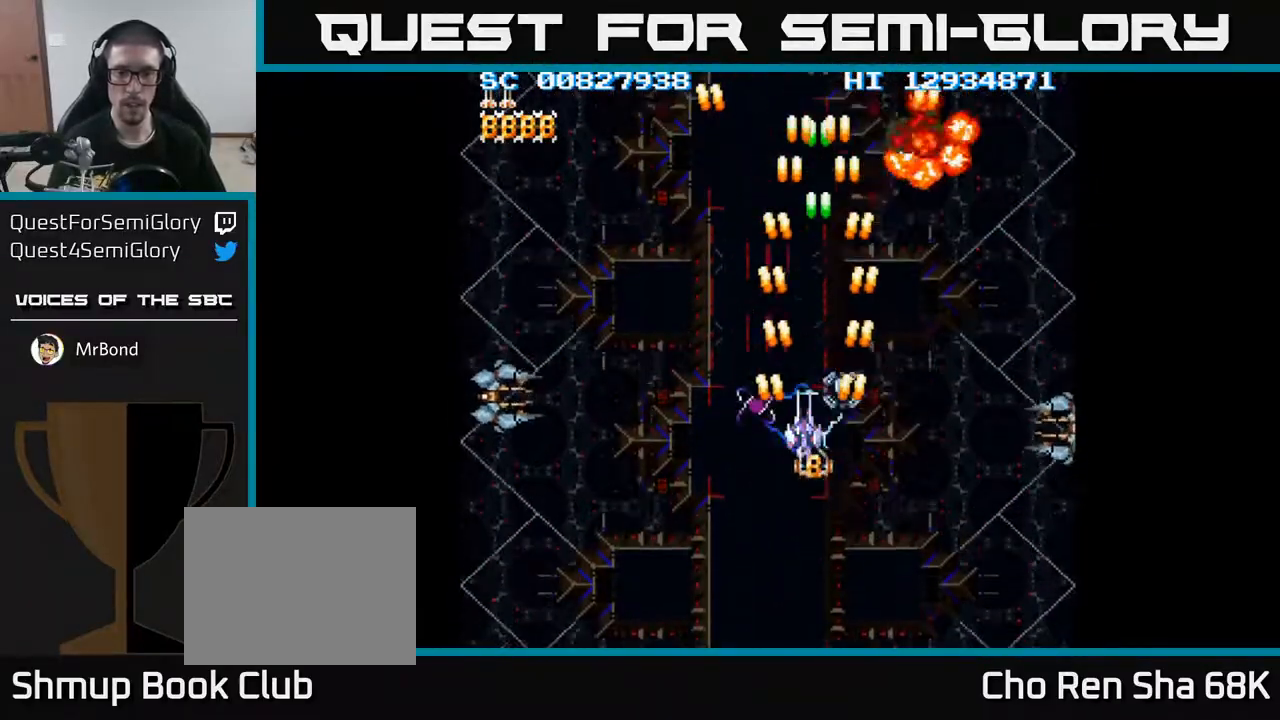
{"buttons": ["A"], "events": [[33, "DPAD_LEFT", "down"], [67, "DPAD_LEFT", "up"], [367, "DPAD_DOWN", "down"], [400, "DPAD_DOWN", "up"]]}
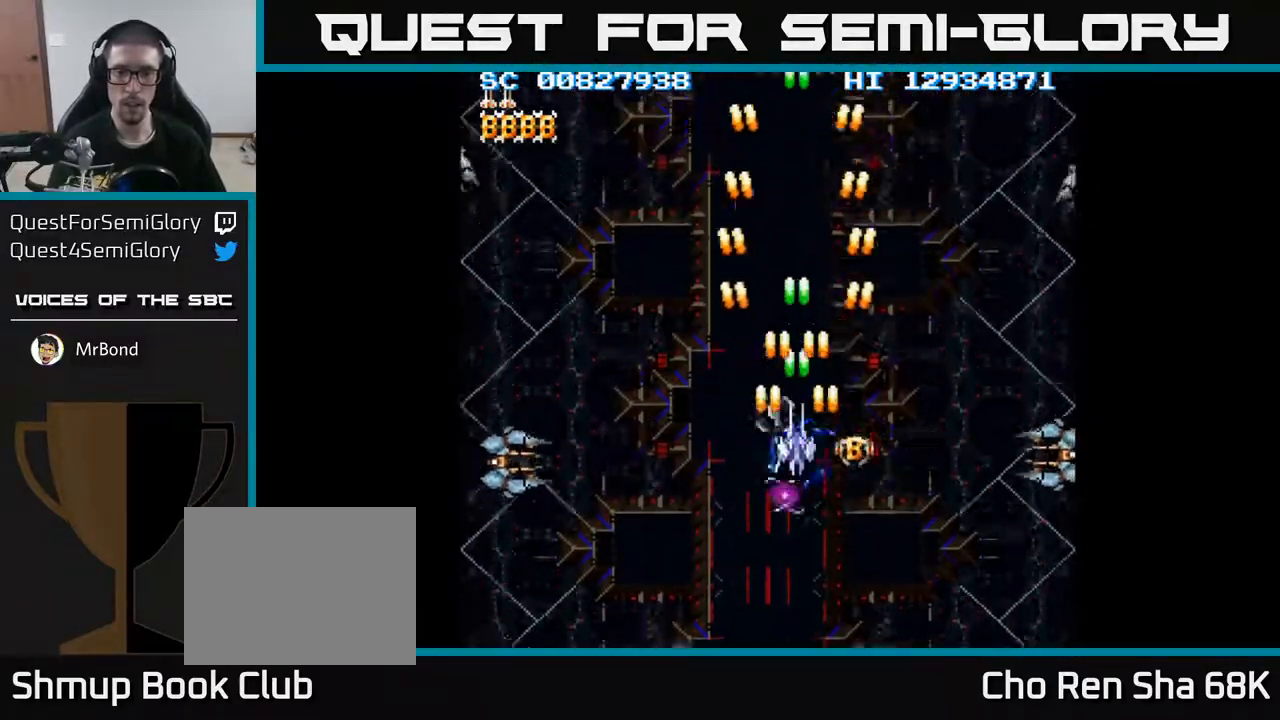
{"buttons": ["A"], "events": [[150, "DPAD_DOWN", "down"], [200, "DPAD_DOWN", "up"], [367, "DPAD_DOWN", "down"], [417, "DPAD_DOWN", "up"]]}
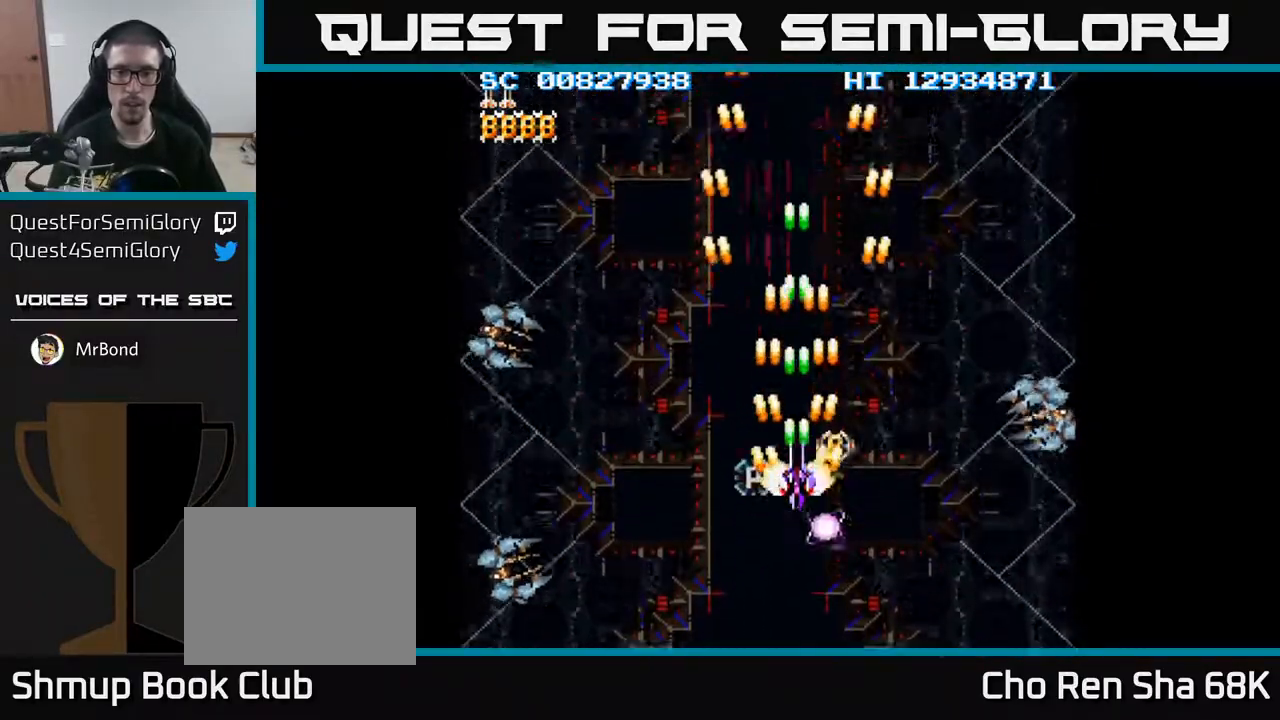
{"buttons": ["A", "DPAD_LEFT"], "events": [[83, "DPAD_DOWN", "down"], [150, "DPAD_DOWN", "up"], [250, "DPAD_DOWN", "down"], [250, "DPAD_LEFT", "down"], [317, "DPAD_DOWN", "up"]]}
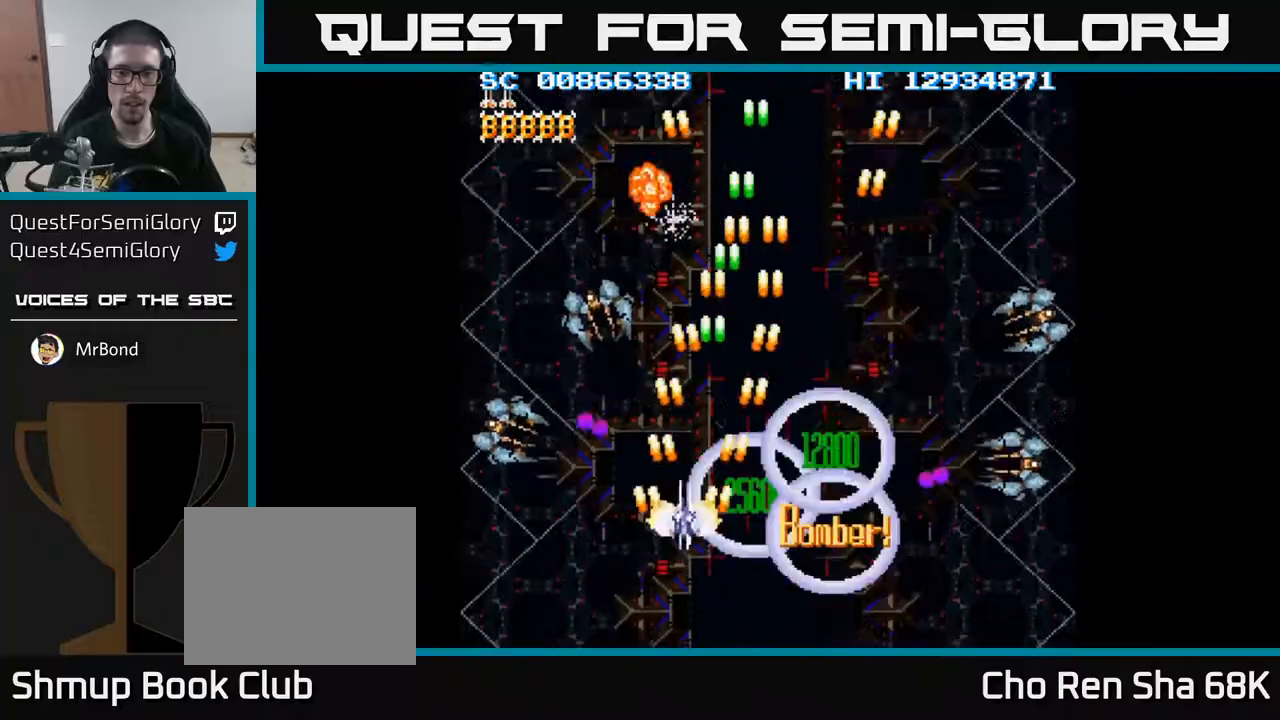
{"buttons": ["A", "DPAD_DOWN"], "events": [[200, "DPAD_DOWN", "down"], [450, "DPAD_LEFT", "up"]]}
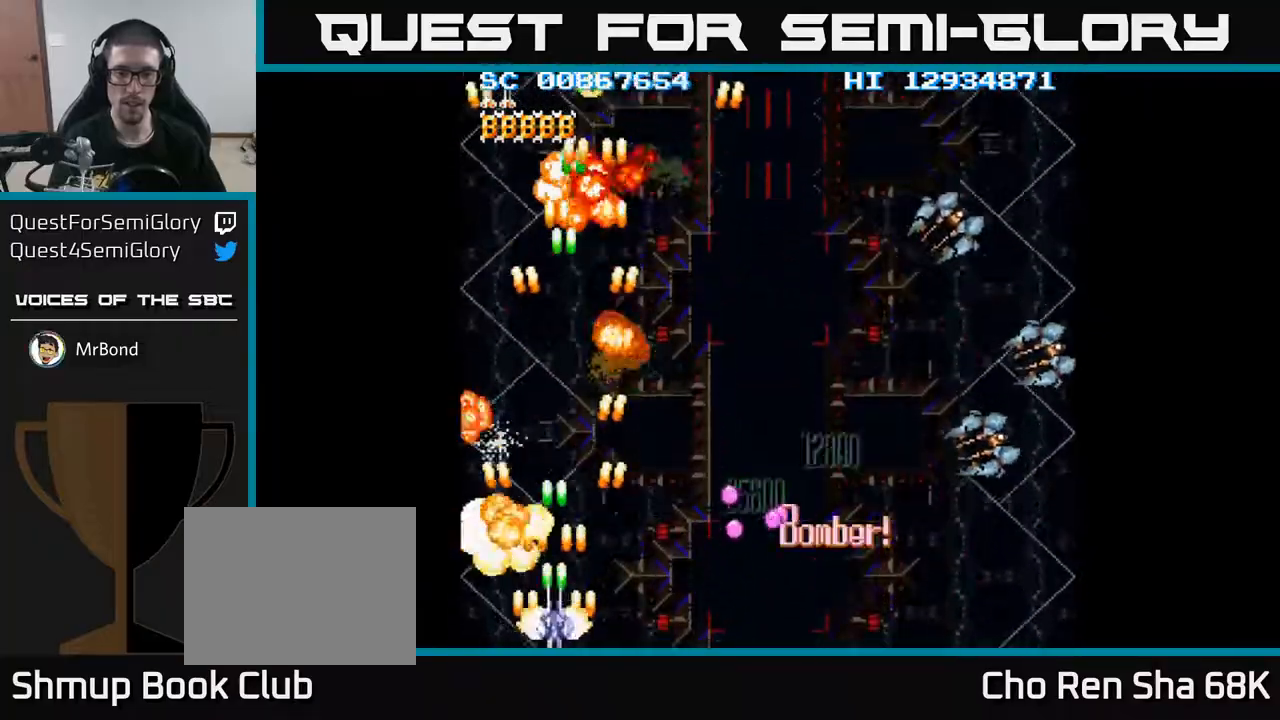
{"buttons": ["A", "DPAD_RIGHT"], "events": [[67, "DPAD_RIGHT", "down"], [383, "DPAD_DOWN", "up"]]}
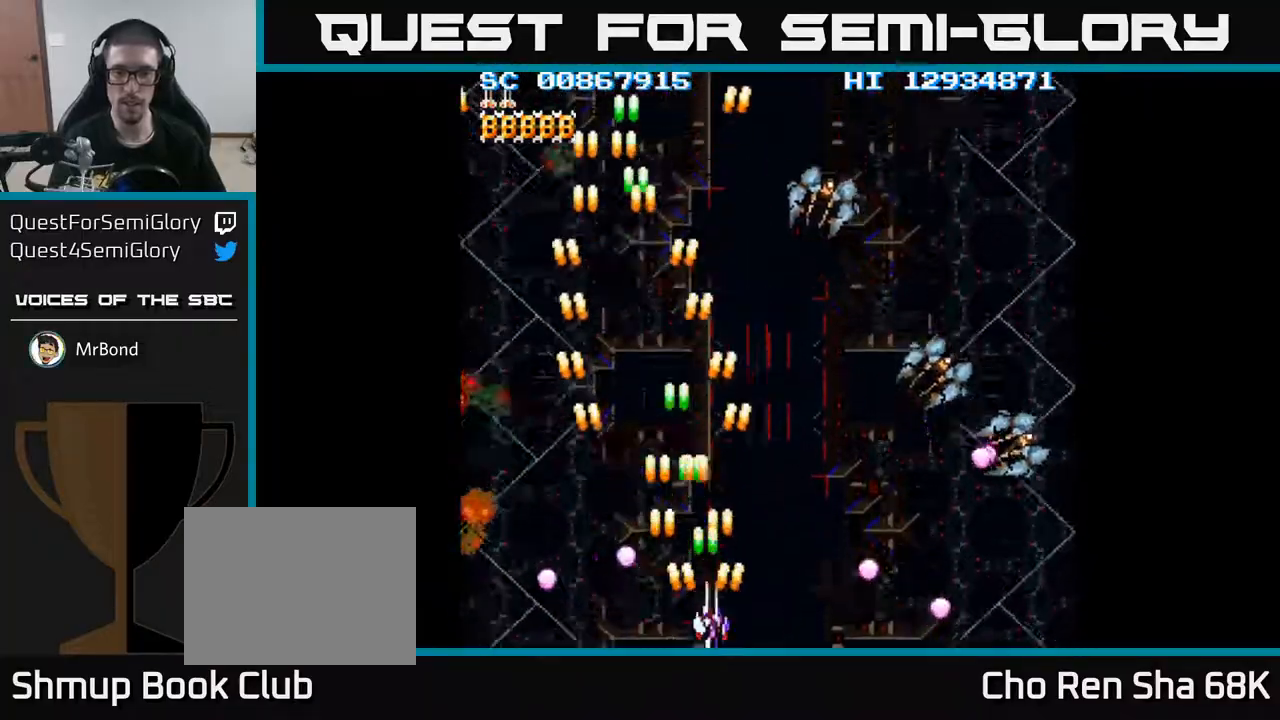
{"buttons": ["A", "DPAD_RIGHT"], "events": []}
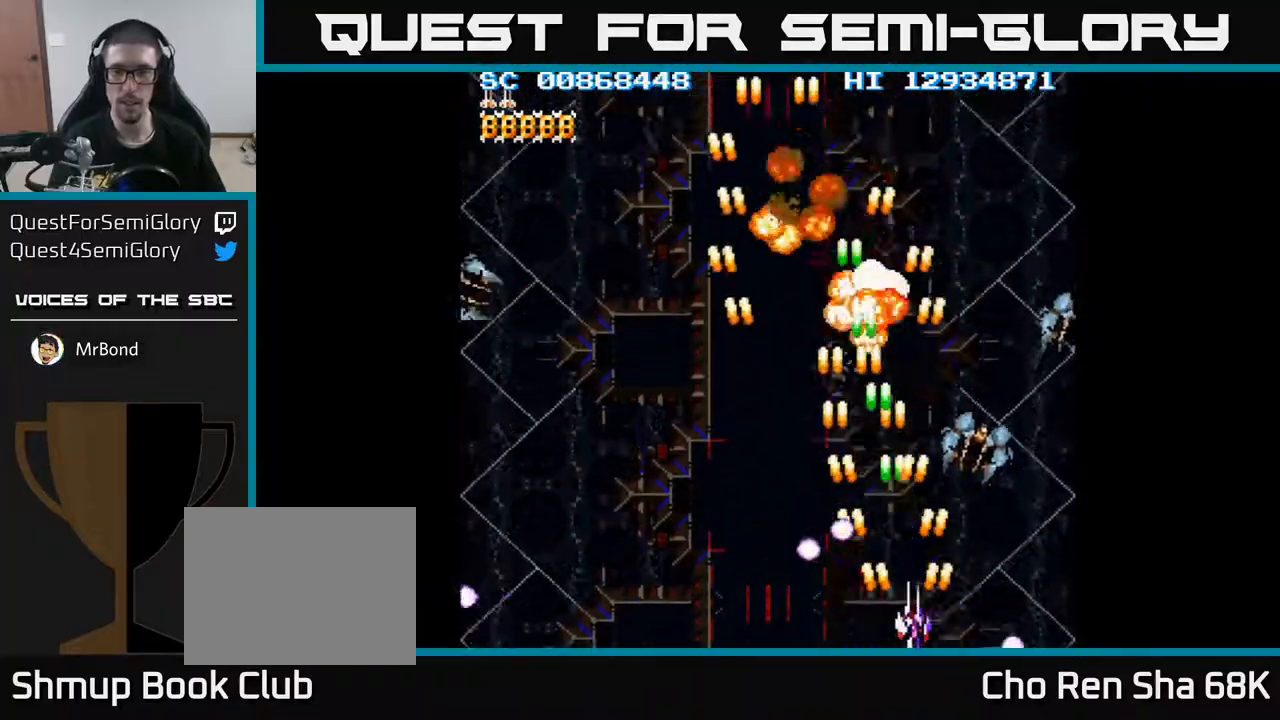
{"buttons": ["A", "DPAD_LEFT"], "events": [[350, "DPAD_RIGHT", "up"], [367, "DPAD_LEFT", "down"]]}
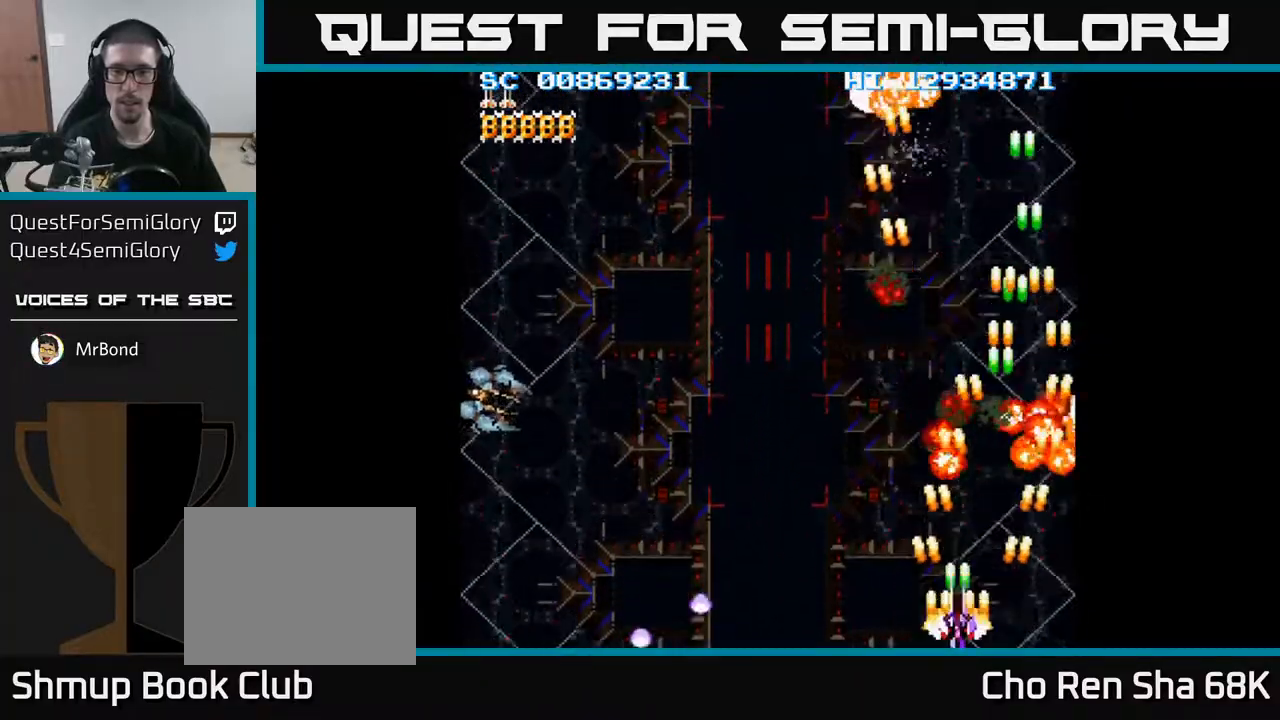
{"buttons": ["A", "DPAD_LEFT"], "events": []}
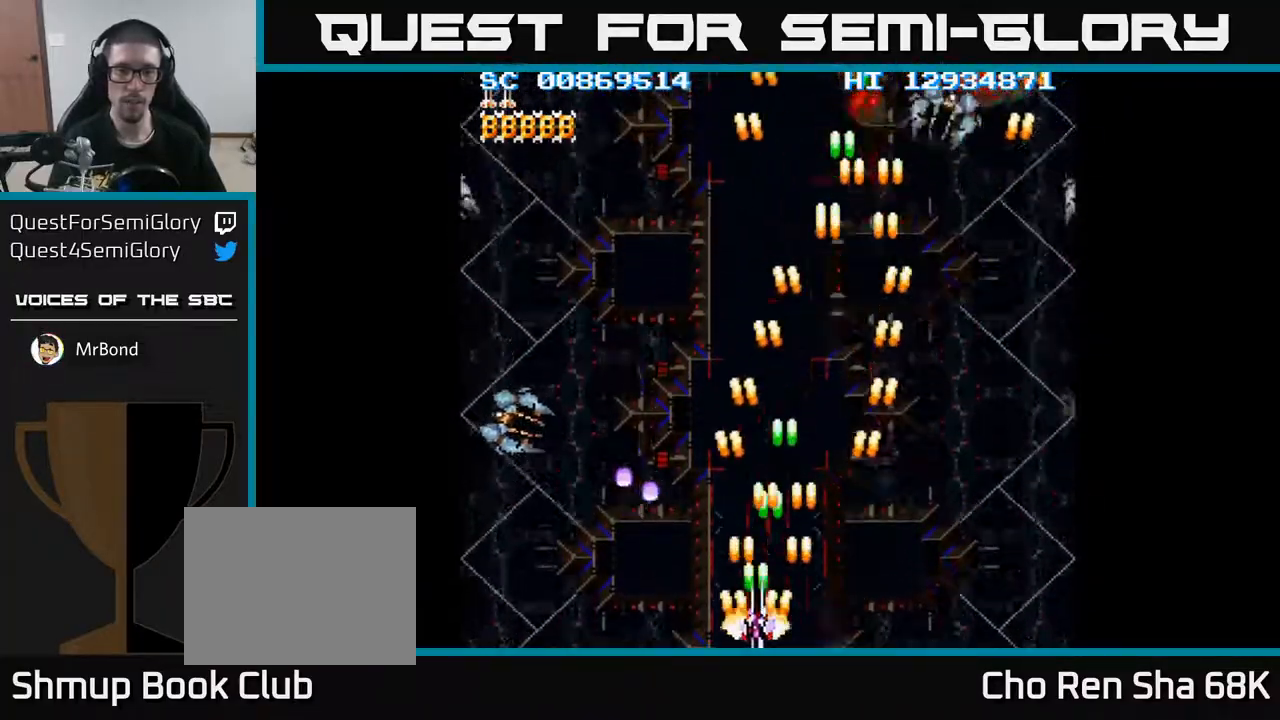
{"buttons": ["A", "DPAD_LEFT"], "events": []}
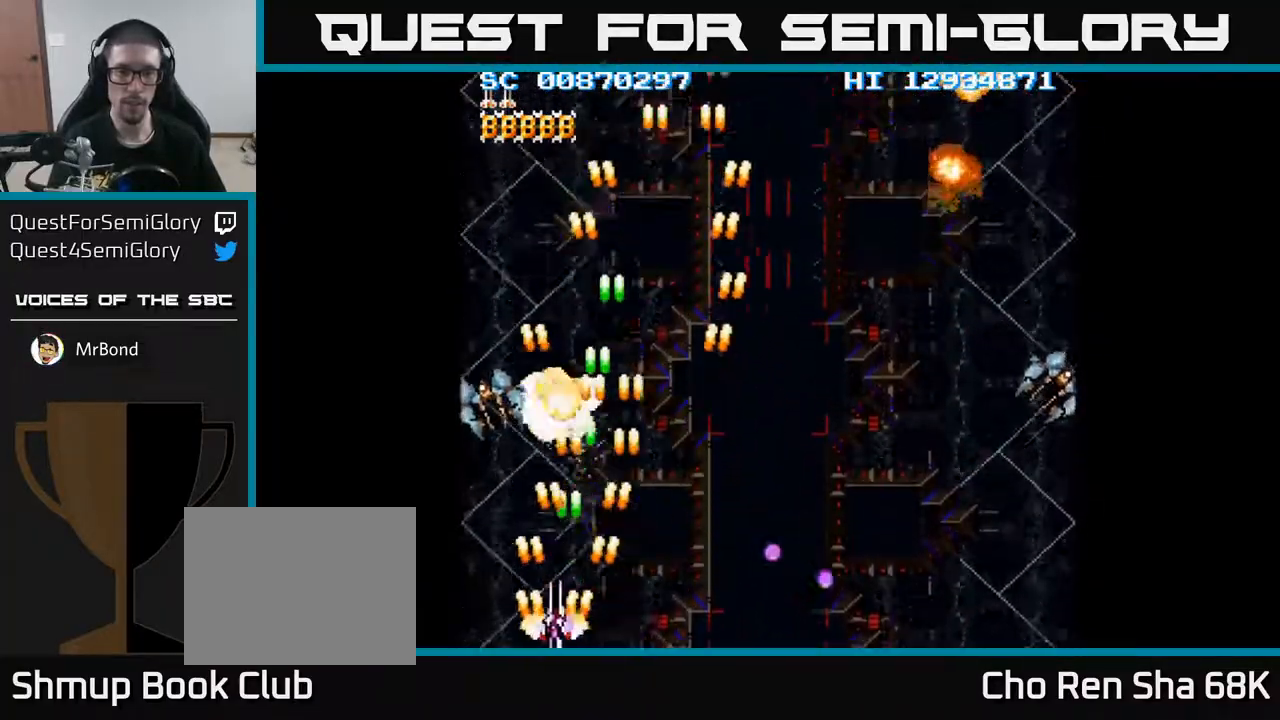
{"buttons": ["A", "DPAD_RIGHT"], "events": [[117, "DPAD_LEFT", "up"], [150, "DPAD_RIGHT", "down"]]}
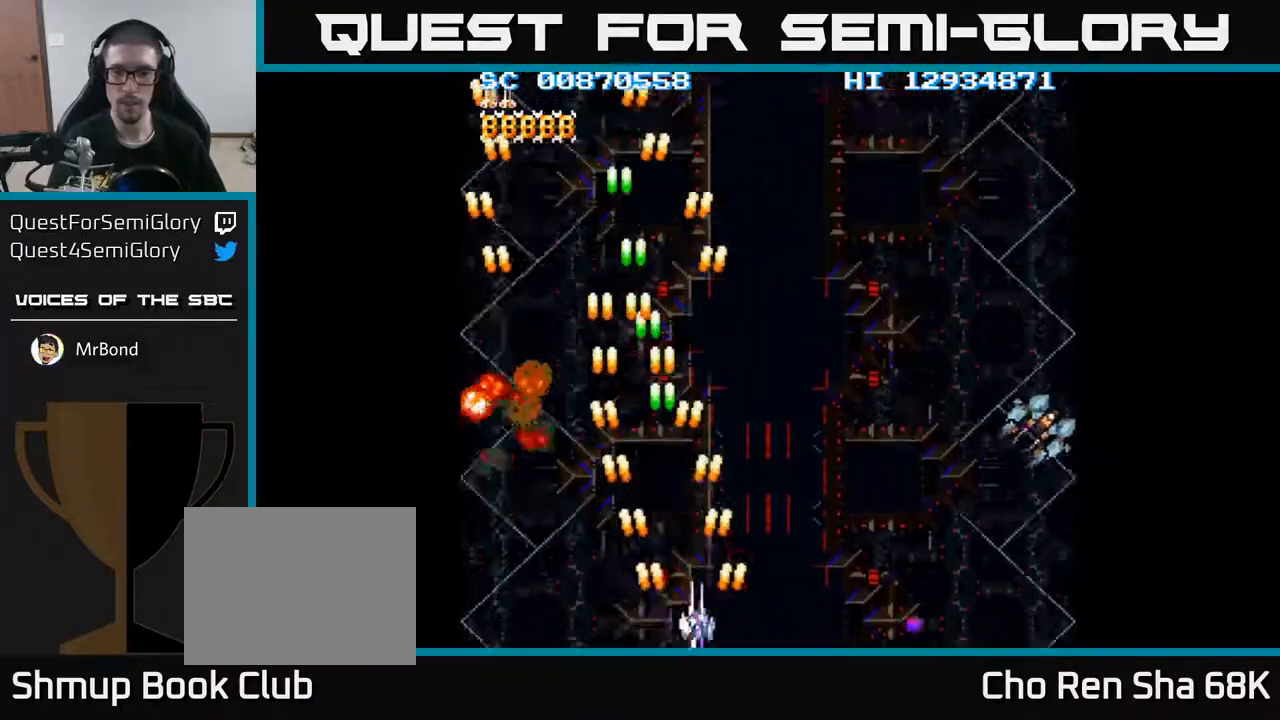
{"buttons": ["A", "DPAD_RIGHT"], "events": []}
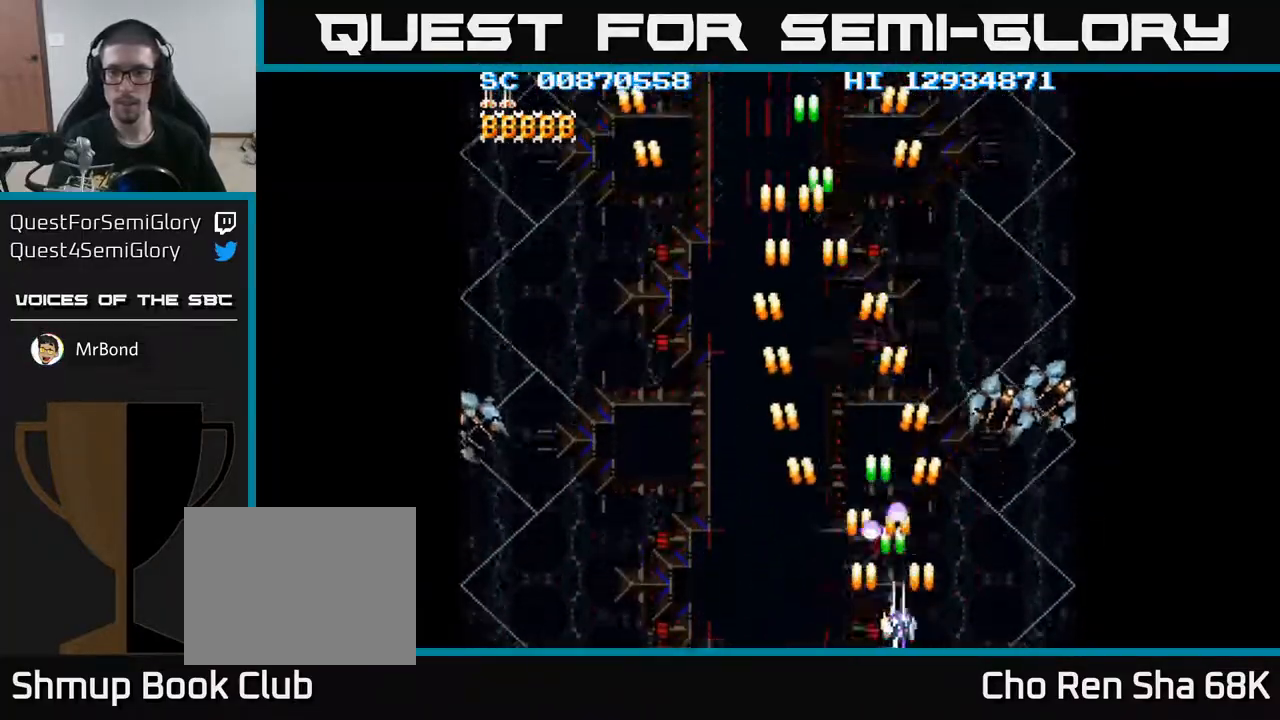
{"buttons": ["A", "DPAD_LEFT"], "events": [[333, "DPAD_RIGHT", "up"], [367, "DPAD_LEFT", "down"]]}
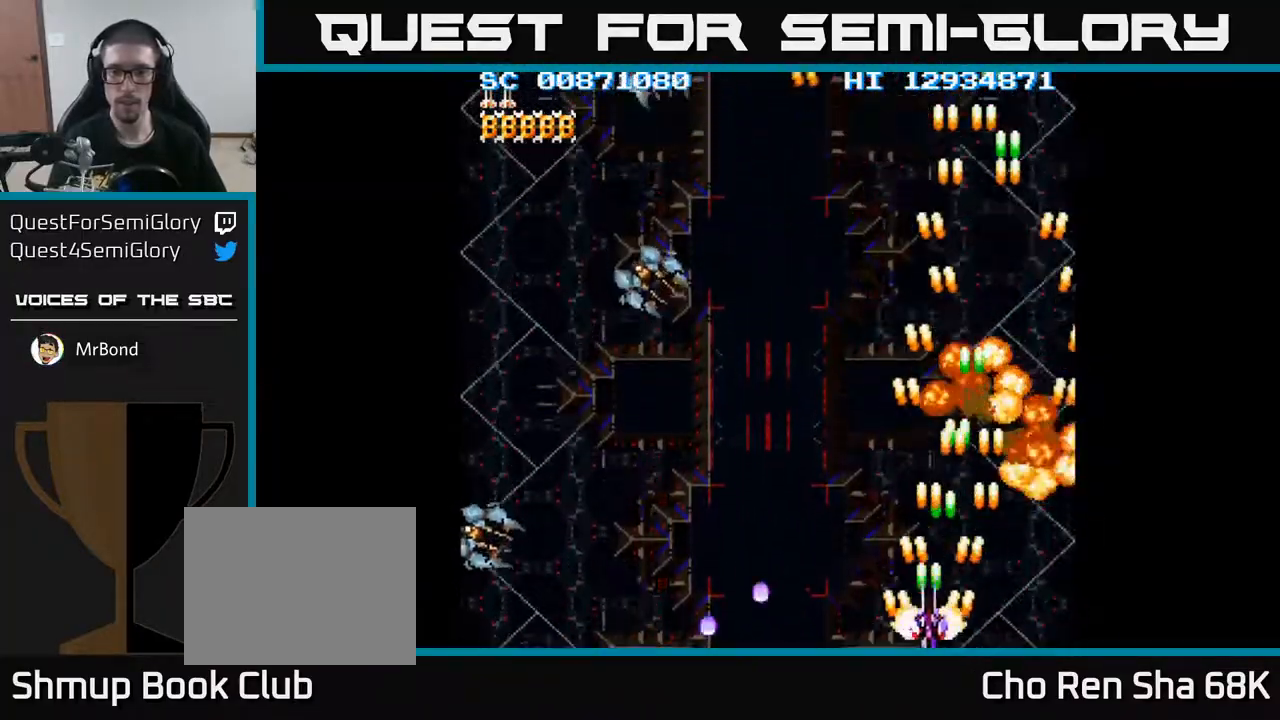
{"buttons": ["A", "DPAD_LEFT"], "events": []}
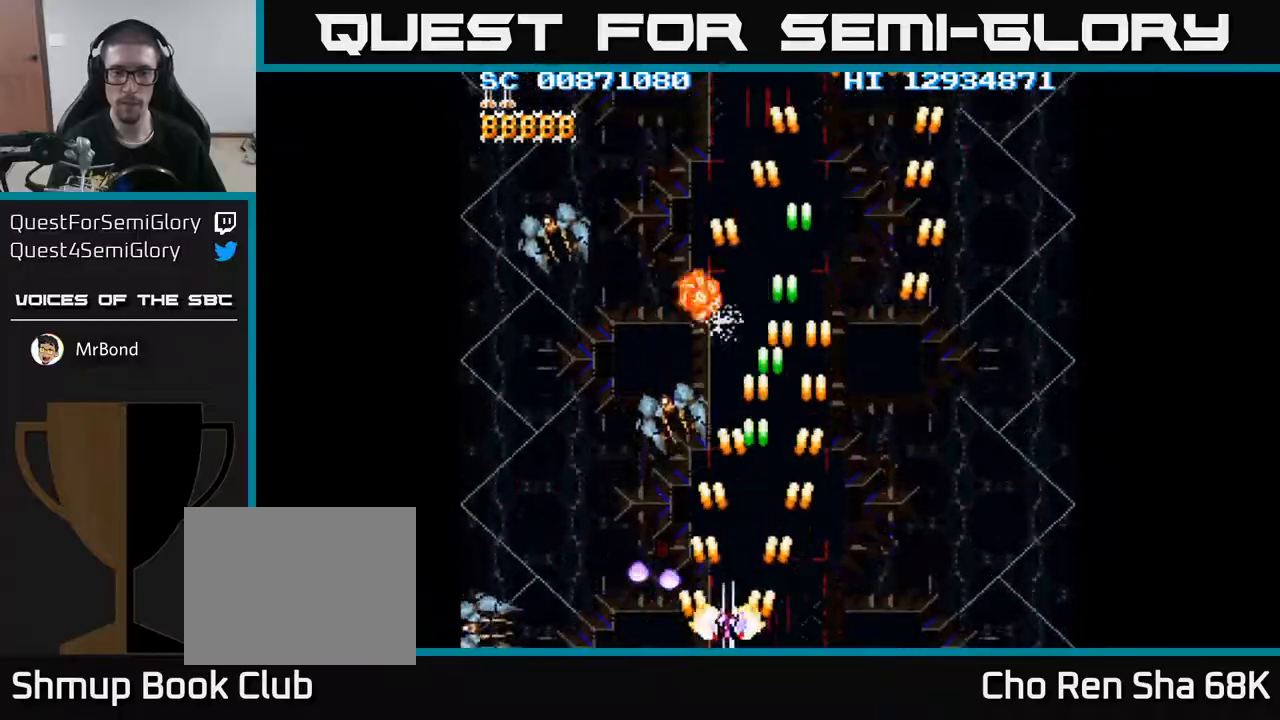
{"buttons": ["A", "DPAD_DOWN", "DPAD_LEFT"], "events": [[50, "DPAD_LEFT", "up"], [83, "DPAD_RIGHT", "down"], [83, "DPAD_UP", "down"], [100, "DPAD_RIGHT", "up"], [200, "DPAD_RIGHT", "down"], [283, "DPAD_RIGHT", "up"], [333, "DPAD_LEFT", "down"], [350, "DPAD_UP", "up"], [467, "DPAD_DOWN", "down"]]}
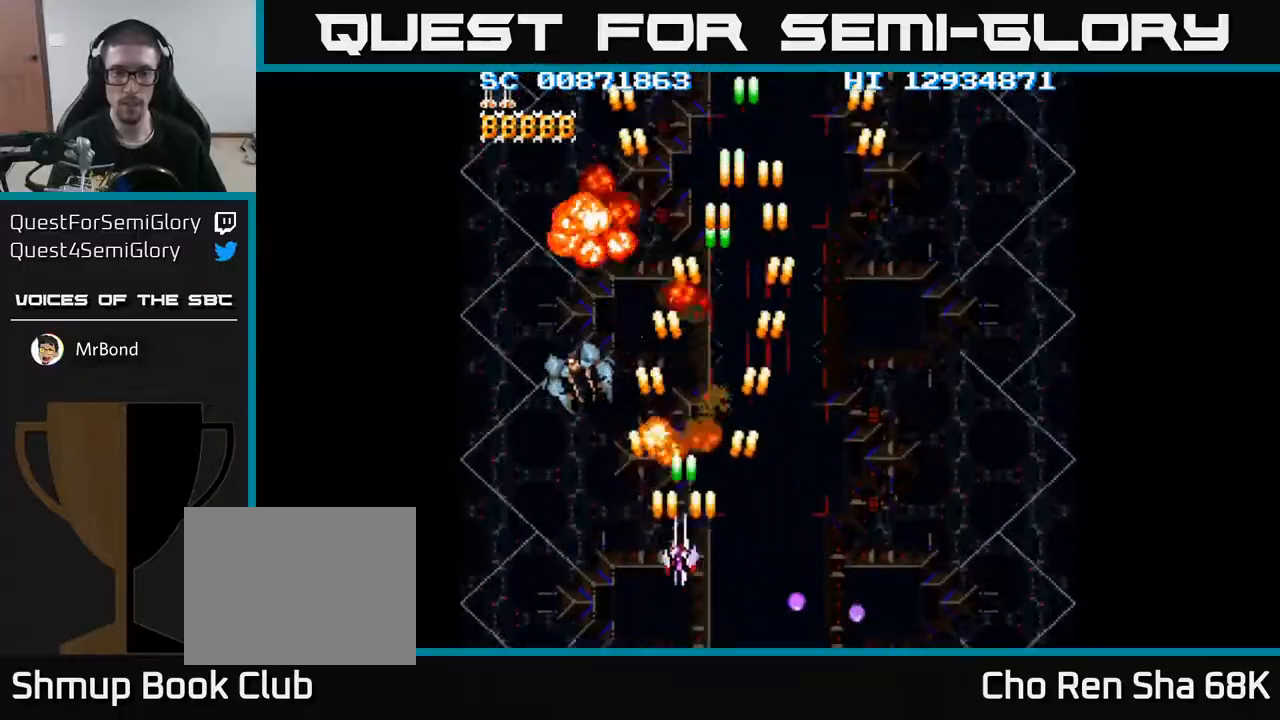
{"buttons": ["A"], "events": [[367, "DPAD_DOWN", "up"], [483, "DPAD_LEFT", "up"]]}
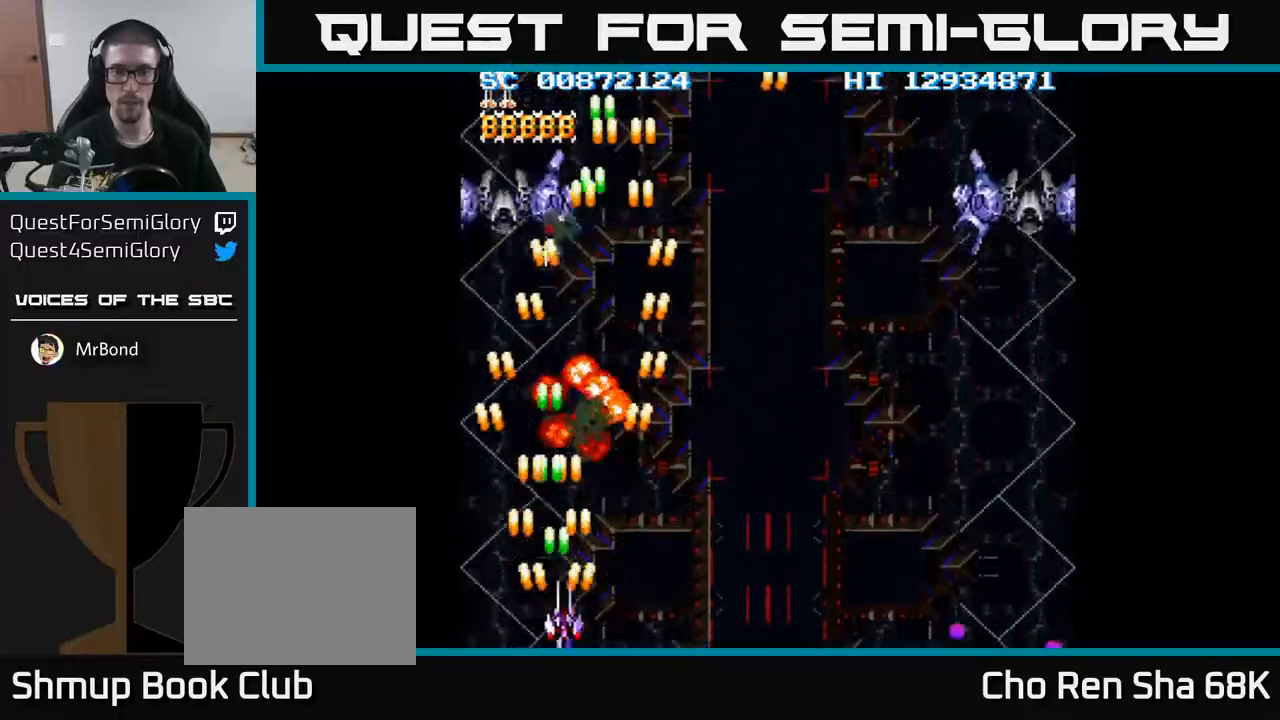
{"buttons": ["A", "DPAD_RIGHT"], "events": [[17, "DPAD_RIGHT", "down"]]}
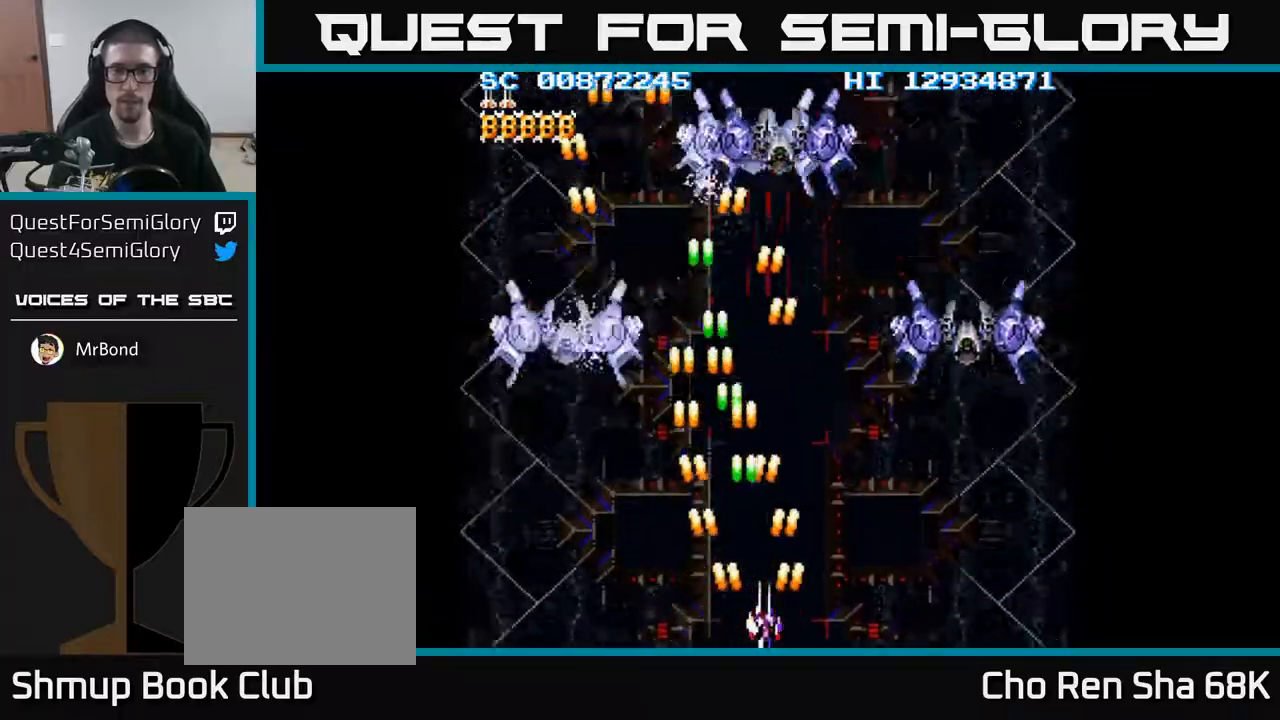
{"buttons": ["A", "DPAD_RIGHT"], "events": []}
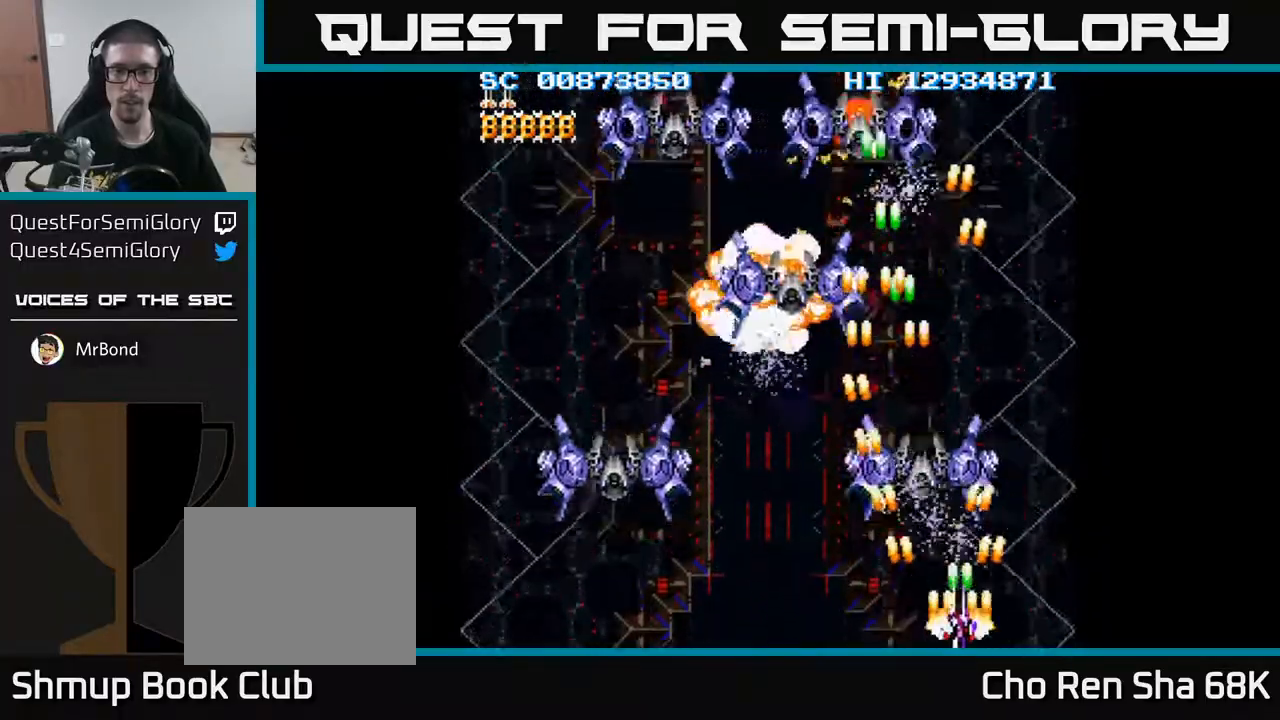
{"buttons": ["A", "DPAD_LEFT"], "events": [[100, "DPAD_RIGHT", "up"], [167, "DPAD_LEFT", "down"]]}
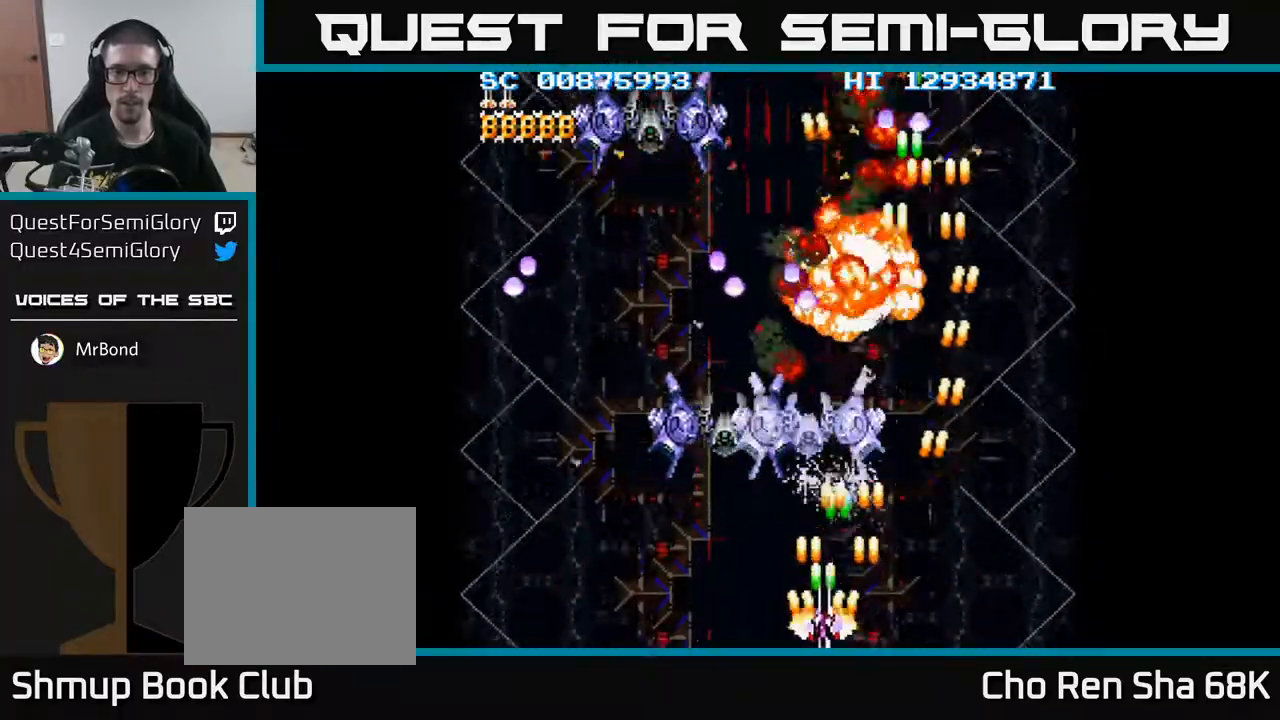
{"buttons": ["A", "DPAD_LEFT"], "events": []}
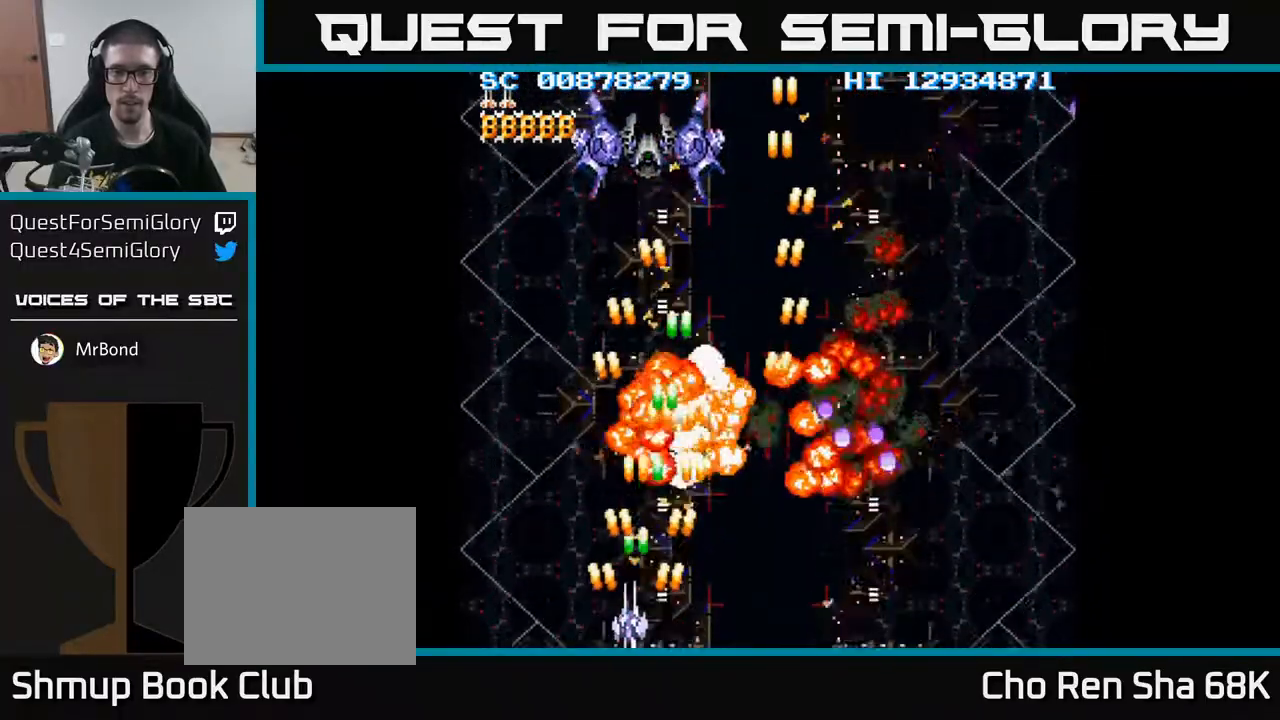
{"buttons": ["A", "DPAD_RIGHT"], "events": [[283, "DPAD_LEFT", "up"], [300, "DPAD_RIGHT", "down"]]}
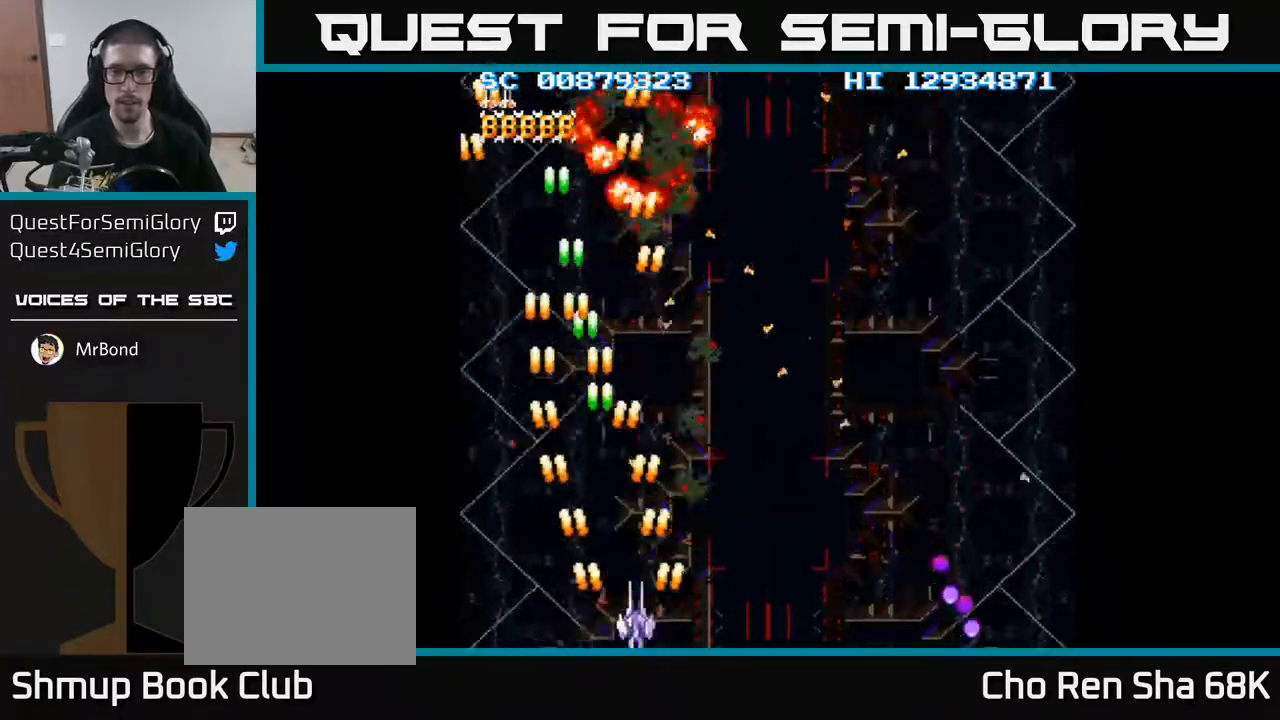
{"buttons": ["A", "DPAD_RIGHT"], "events": []}
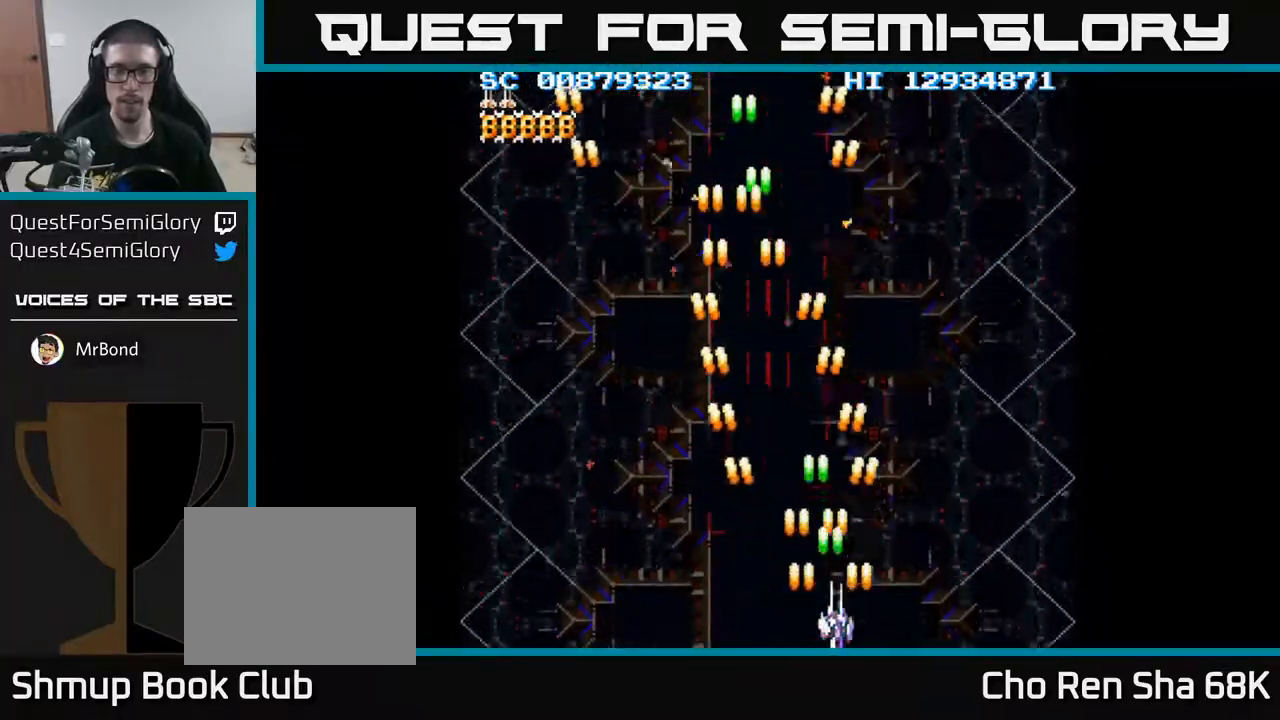
{"buttons": ["A"], "events": [[67, "DPAD_RIGHT", "up"], [133, "DPAD_LEFT", "down"], [483, "DPAD_LEFT", "up"]]}
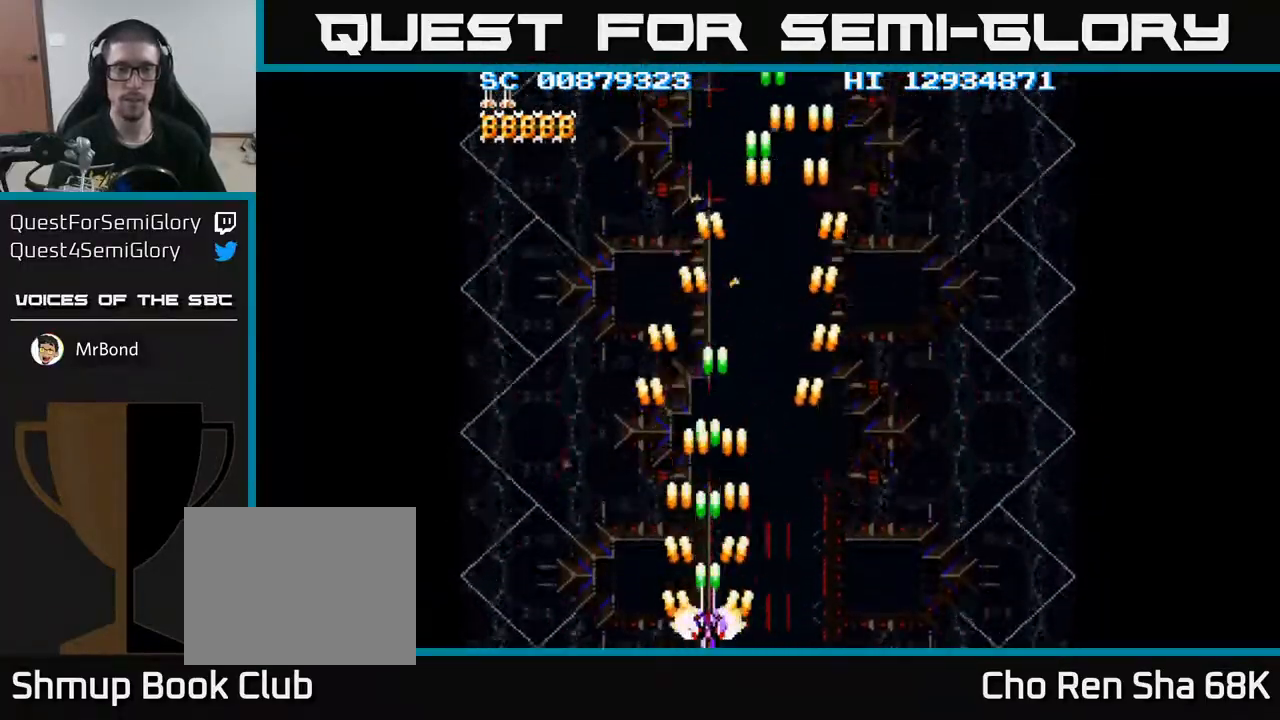
{"buttons": ["A"], "events": []}